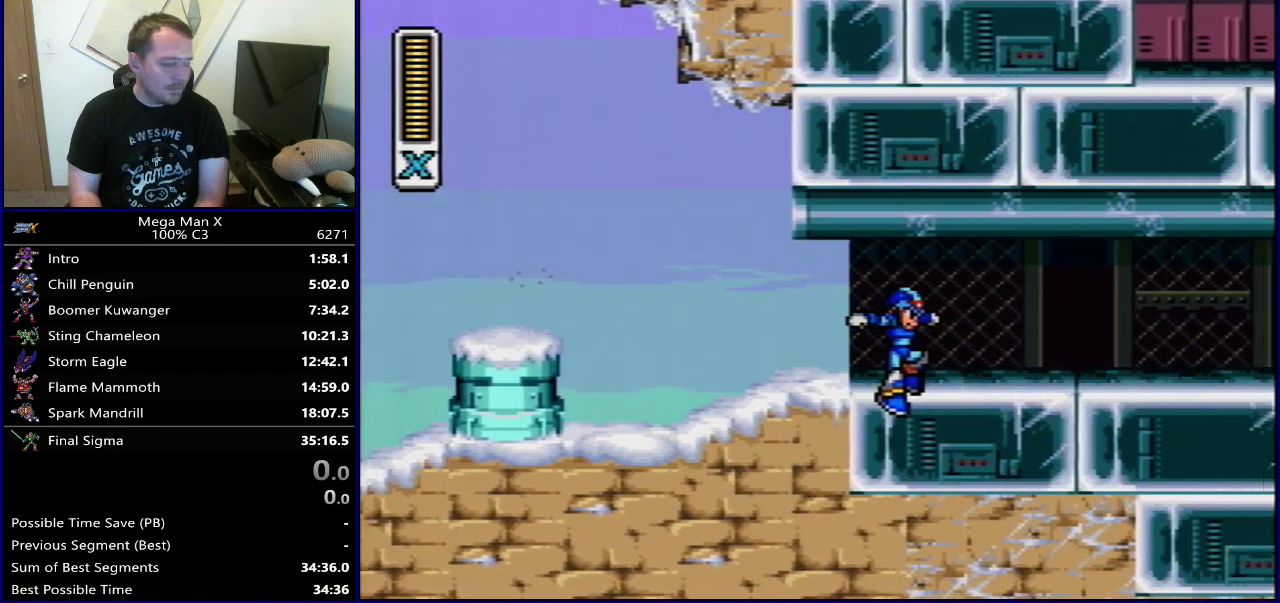
Gameplay with a controller (Nintendo layout); each line is a JSON object with the inputs held at the frame after it (dt_ms = milliseconds from this image to that frame). "events" lists button and stick changes between this image and that frame as [ms after this image, input, new state], when the widget could be followed in between. Not read: L3 R3.
{"dt_ms": 300, "buttons": ["SELECT"], "events": [[200, "SELECT", "down"]]}
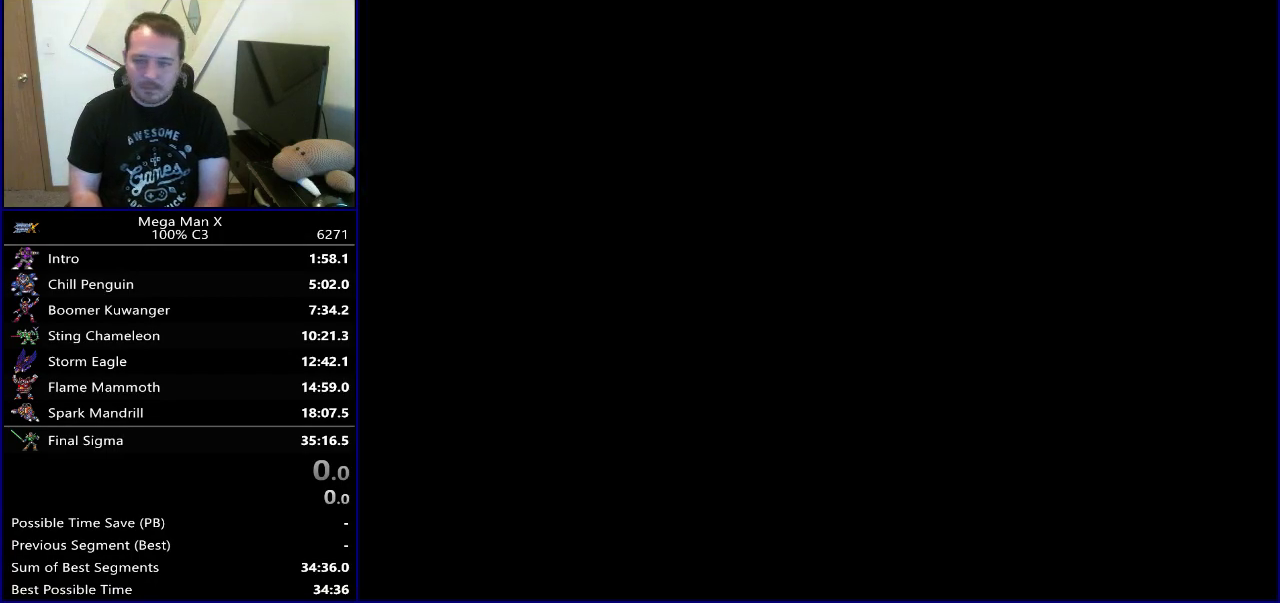
{"dt_ms": 400, "buttons": ["DPAD_RIGHT"], "events": [[67, "SELECT", "up"], [283, "DPAD_RIGHT", "down"]]}
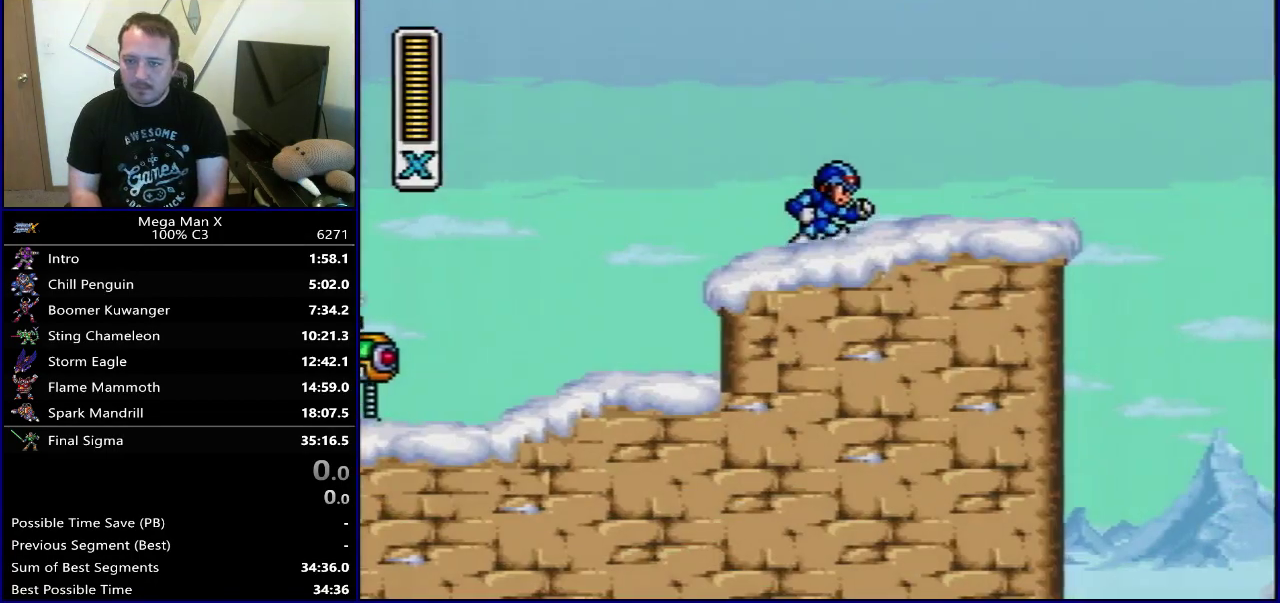
{"dt_ms": 400, "buttons": ["DPAD_RIGHT"], "events": [[83, "B", "down"], [200, "Y", "down"], [317, "B", "up"], [367, "Y", "up"]]}
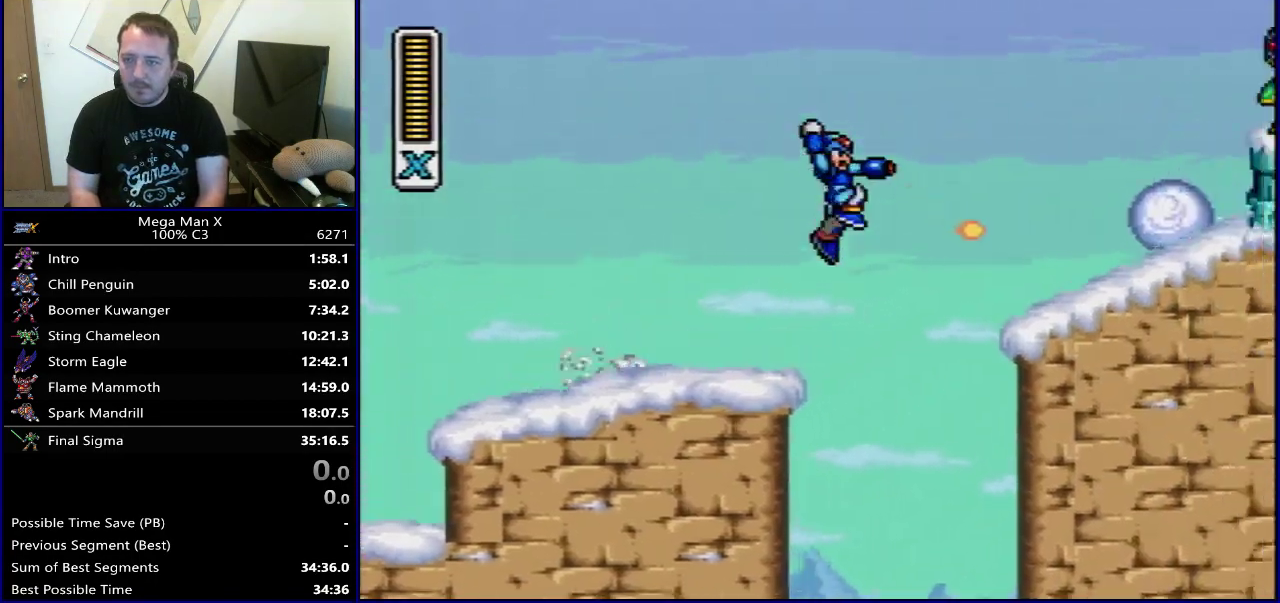
{"dt_ms": 400, "buttons": ["B", "DPAD_RIGHT"], "events": [[117, "Y", "down"], [250, "Y", "up"], [333, "B", "down"]]}
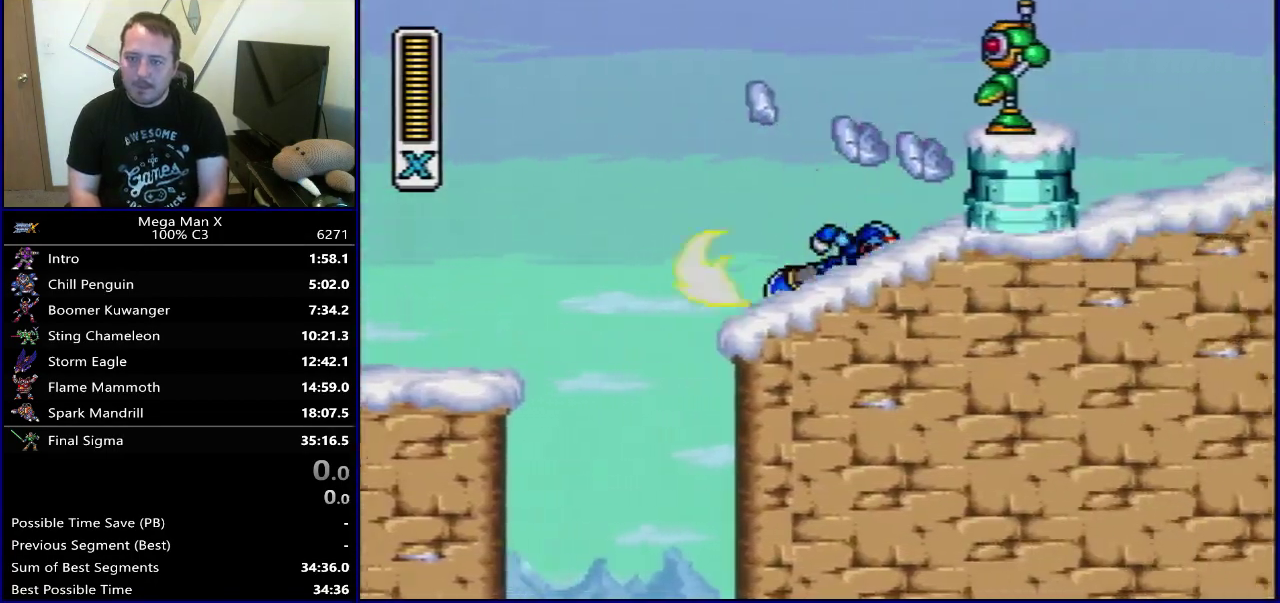
{"dt_ms": 500, "buttons": ["DPAD_RIGHT"], "events": [[67, "DPAD_RIGHT", "up"], [100, "Y", "down"], [250, "B", "up"], [267, "DPAD_RIGHT", "down"], [400, "Y", "up"]]}
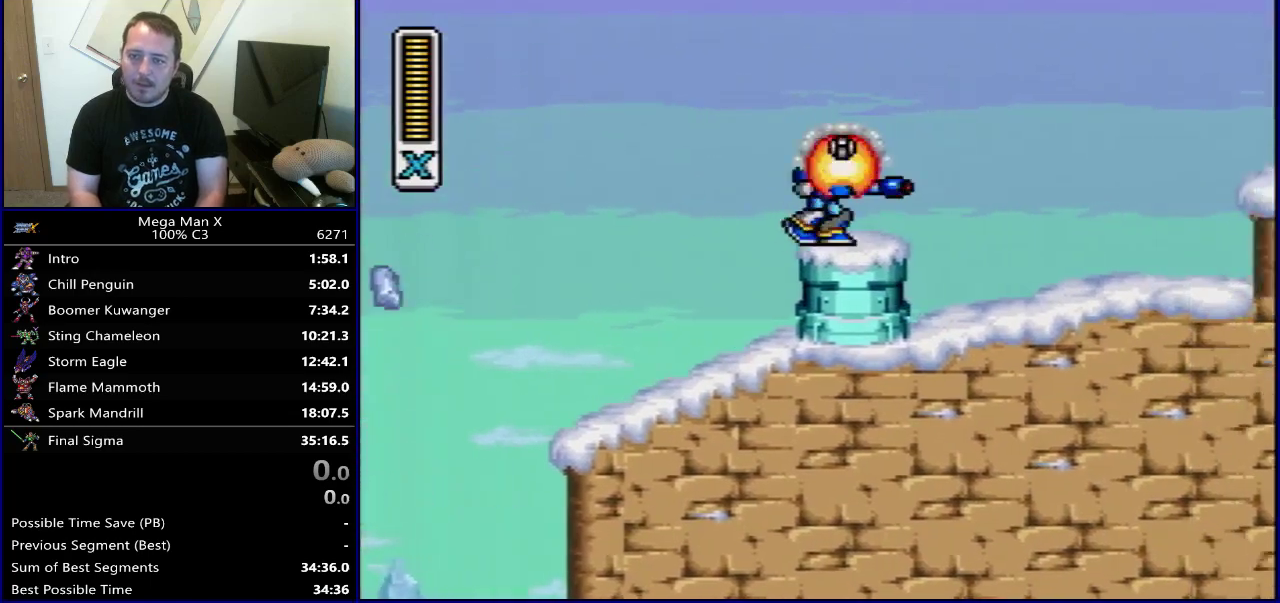
{"dt_ms": 400, "buttons": ["Y", "DPAD_RIGHT"], "events": [[50, "B", "down"], [167, "Y", "down"], [400, "B", "up"]]}
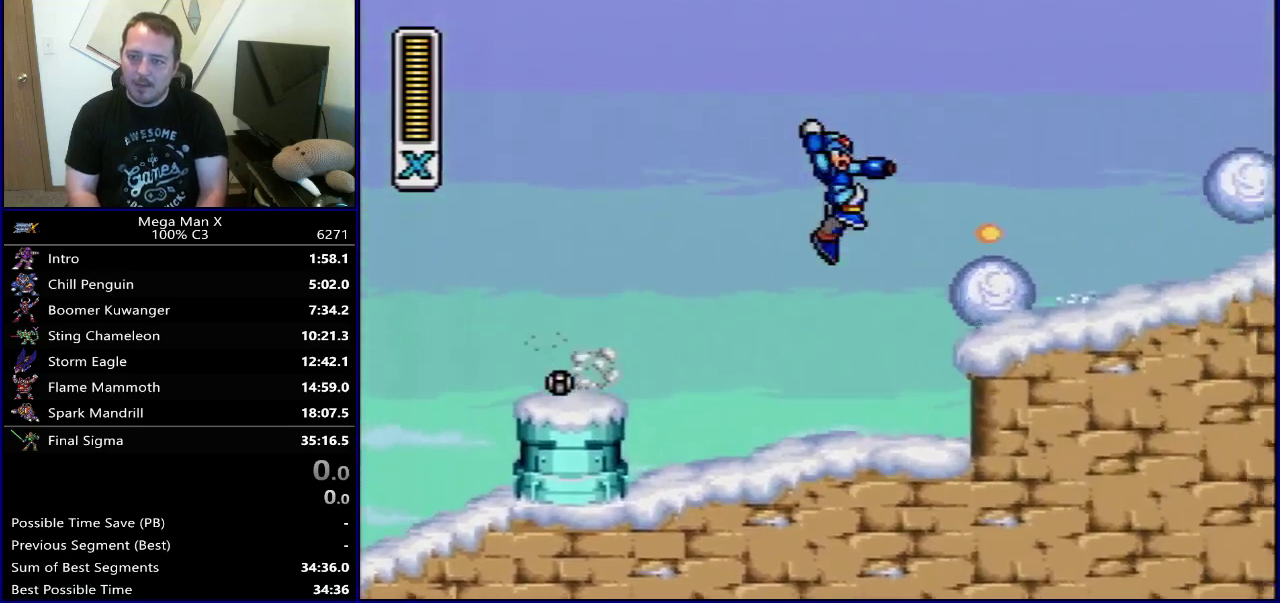
{"dt_ms": 300, "buttons": ["DPAD_RIGHT"], "events": [[17, "Y", "up"], [183, "Y", "down"], [300, "Y", "up"]]}
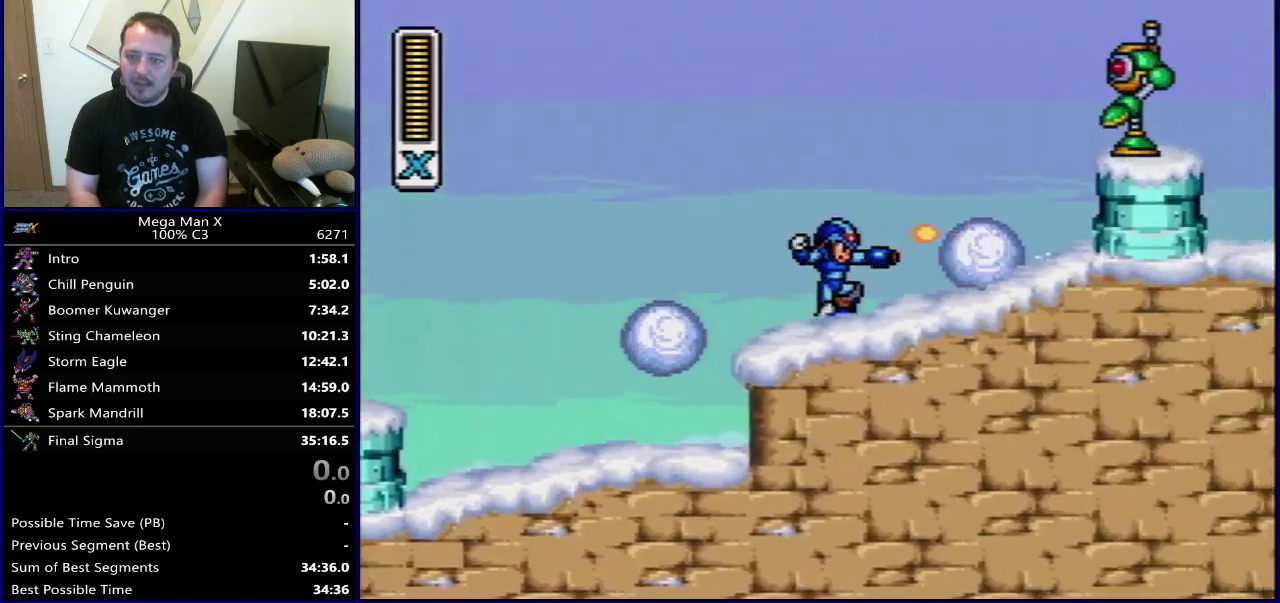
{"dt_ms": 300, "buttons": ["B", "Y"], "events": [[100, "B", "down"], [200, "Y", "down"], [217, "DPAD_RIGHT", "up"]]}
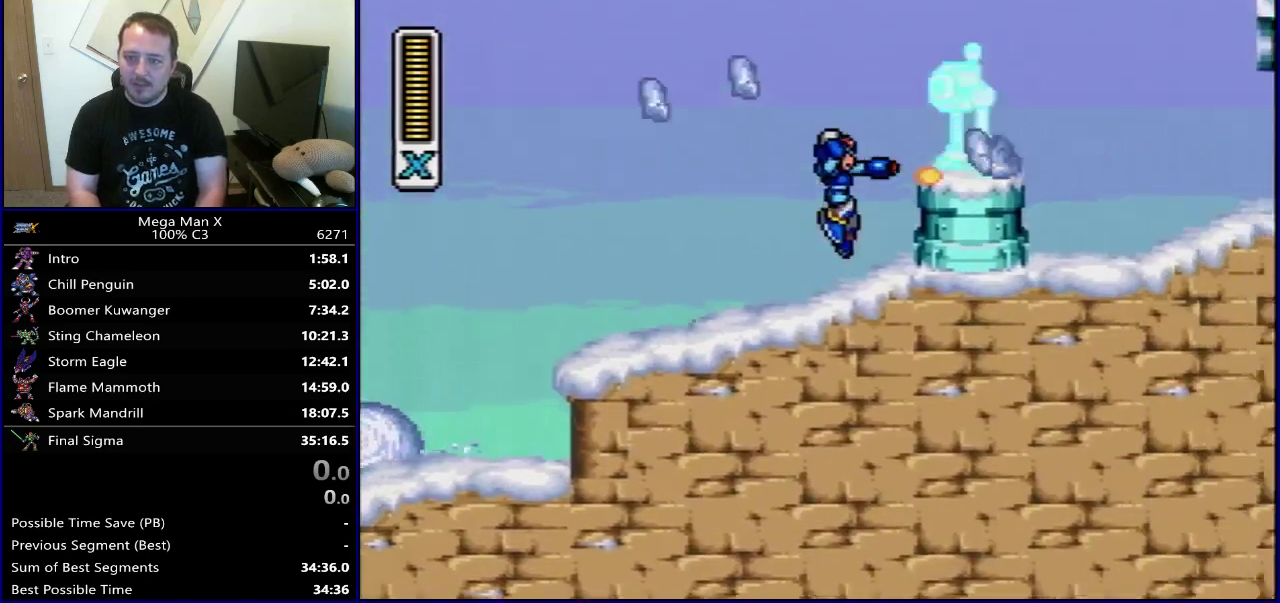
{"dt_ms": 300, "buttons": ["DPAD_RIGHT"], "events": [[83, "DPAD_RIGHT", "down"], [117, "B", "up"], [117, "Y", "up"], [183, "Y", "down"], [283, "Y", "up"]]}
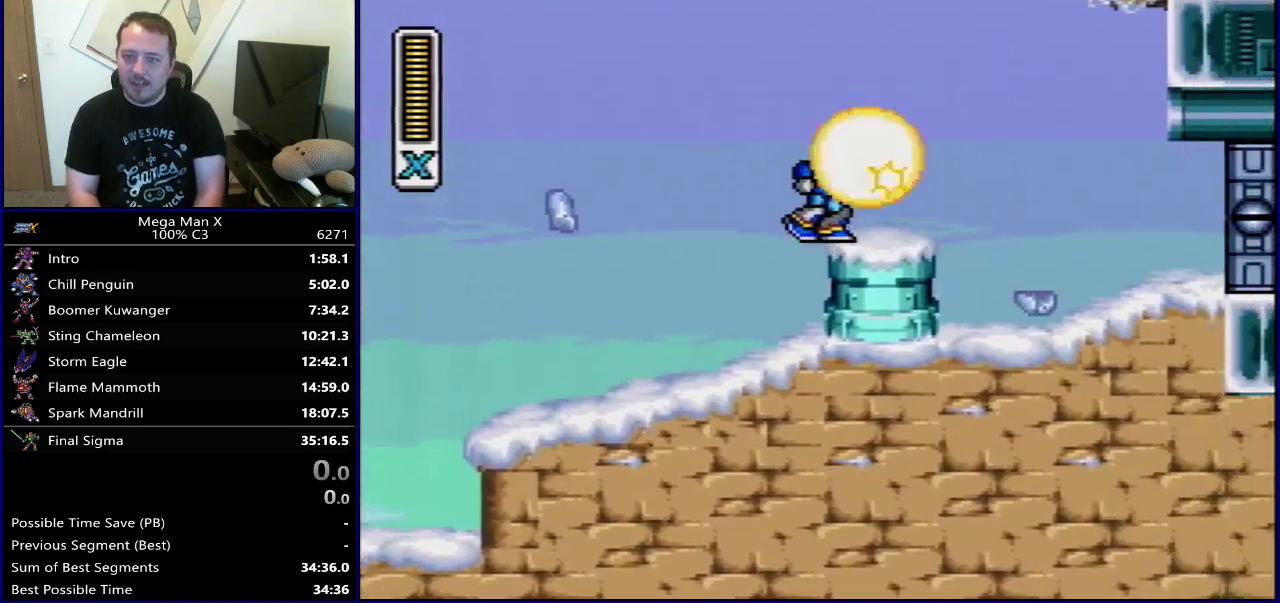
{"dt_ms": 700, "buttons": [], "events": [[100, "B", "down"], [183, "B", "up"], [533, "DPAD_RIGHT", "up"]]}
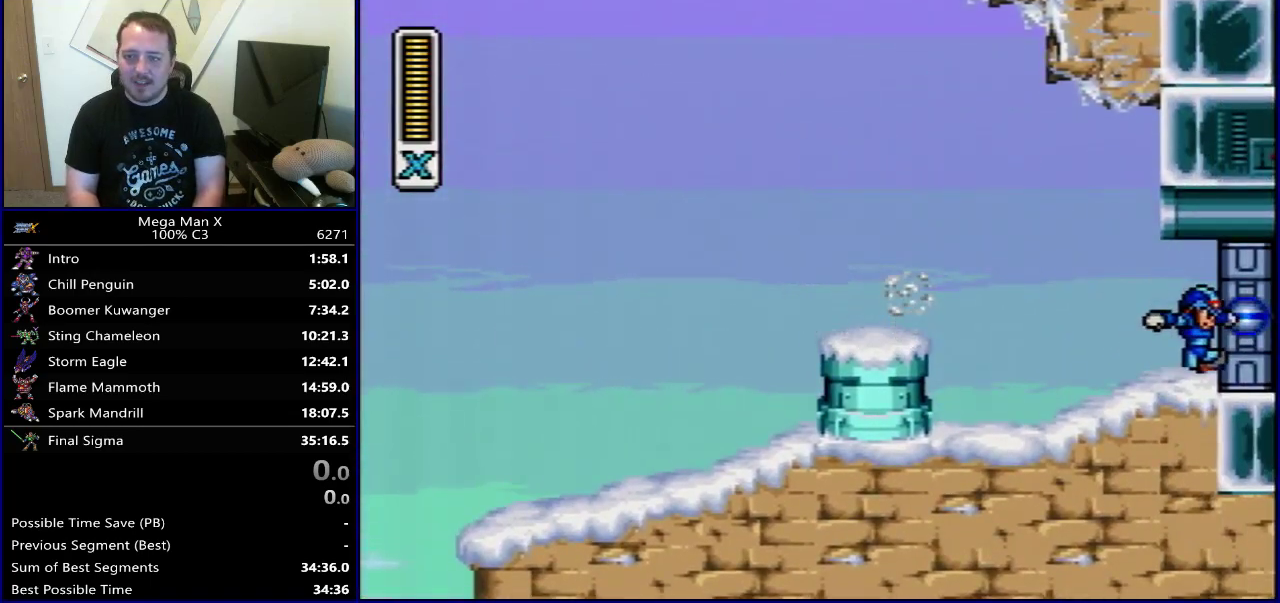
{"dt_ms": 500, "buttons": [], "events": []}
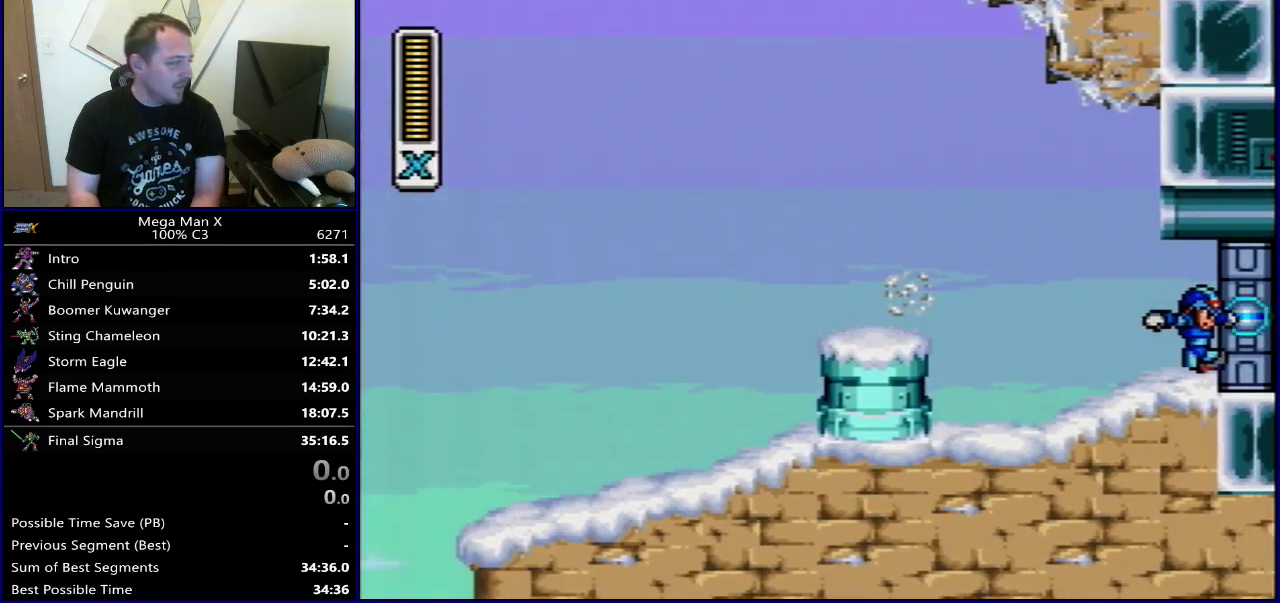
{"dt_ms": 500, "buttons": [], "events": []}
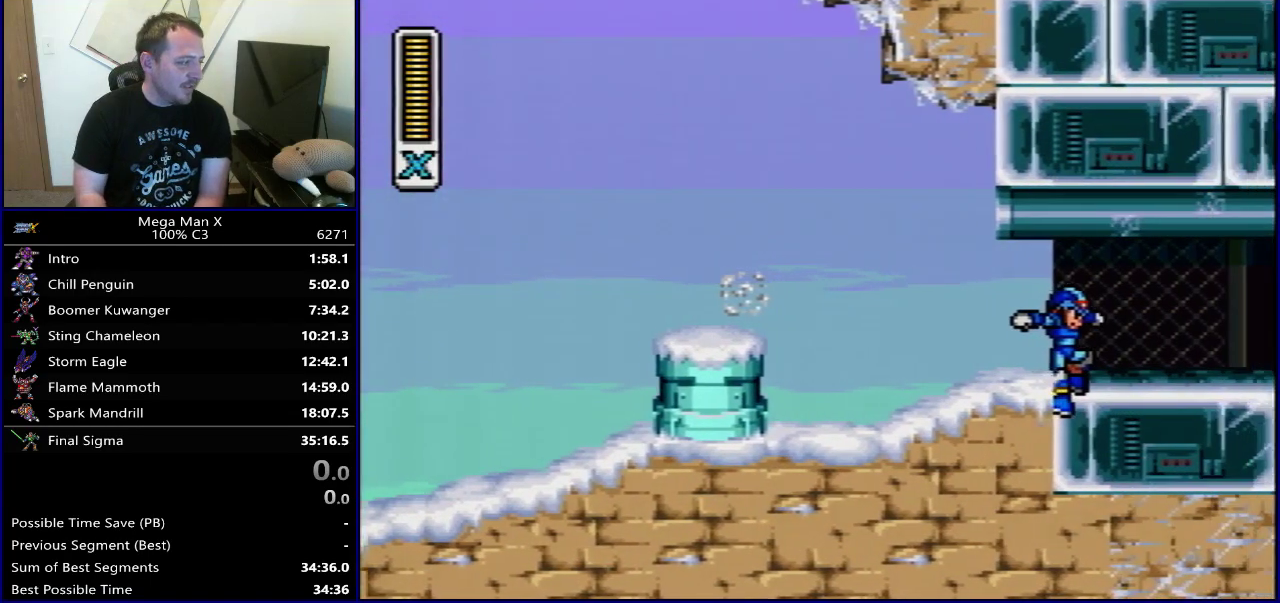
{"dt_ms": 400, "buttons": ["SELECT"], "events": [[317, "SELECT", "down"]]}
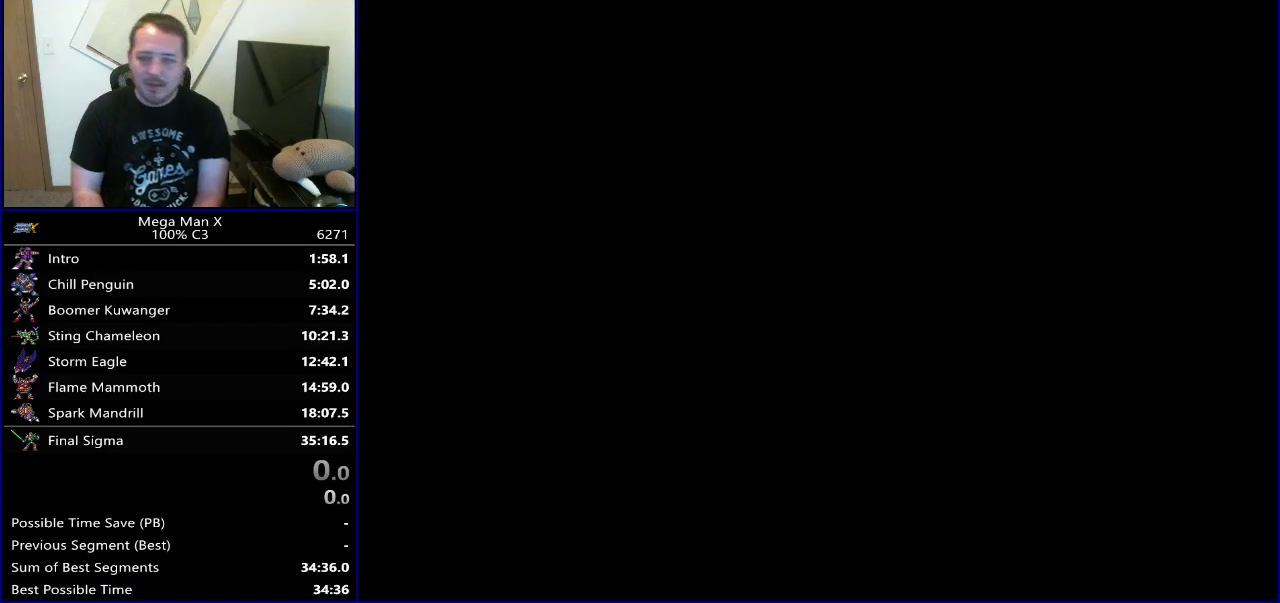
{"dt_ms": 600, "buttons": ["Y"], "events": [[83, "SELECT", "up"], [150, "Y", "down"]]}
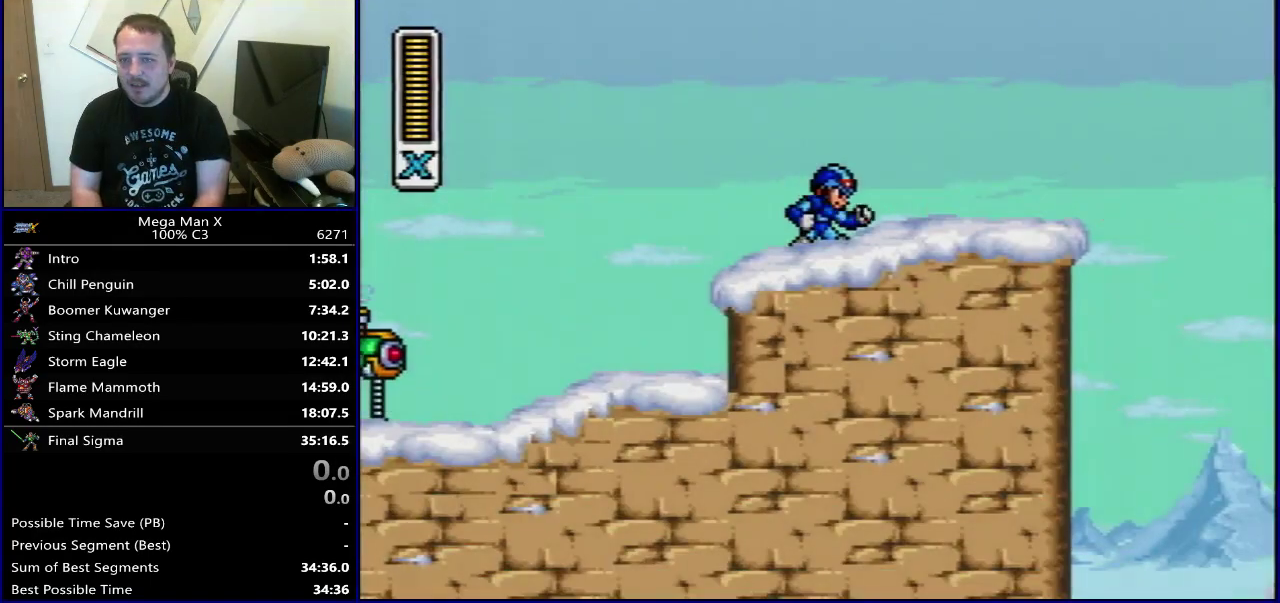
{"dt_ms": 300, "buttons": ["Y", "DPAD_RIGHT"], "events": [[217, "DPAD_RIGHT", "down"]]}
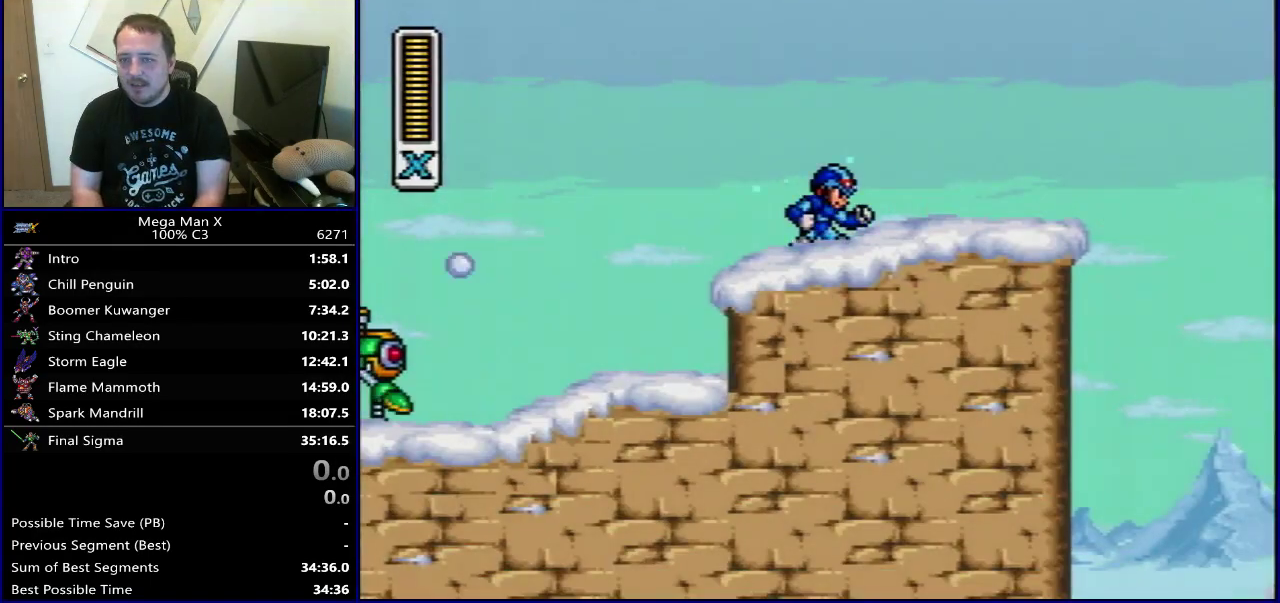
{"dt_ms": 600, "buttons": ["SELECT"], "events": [[117, "DPAD_RIGHT", "up"], [183, "Y", "up"], [483, "SELECT", "down"]]}
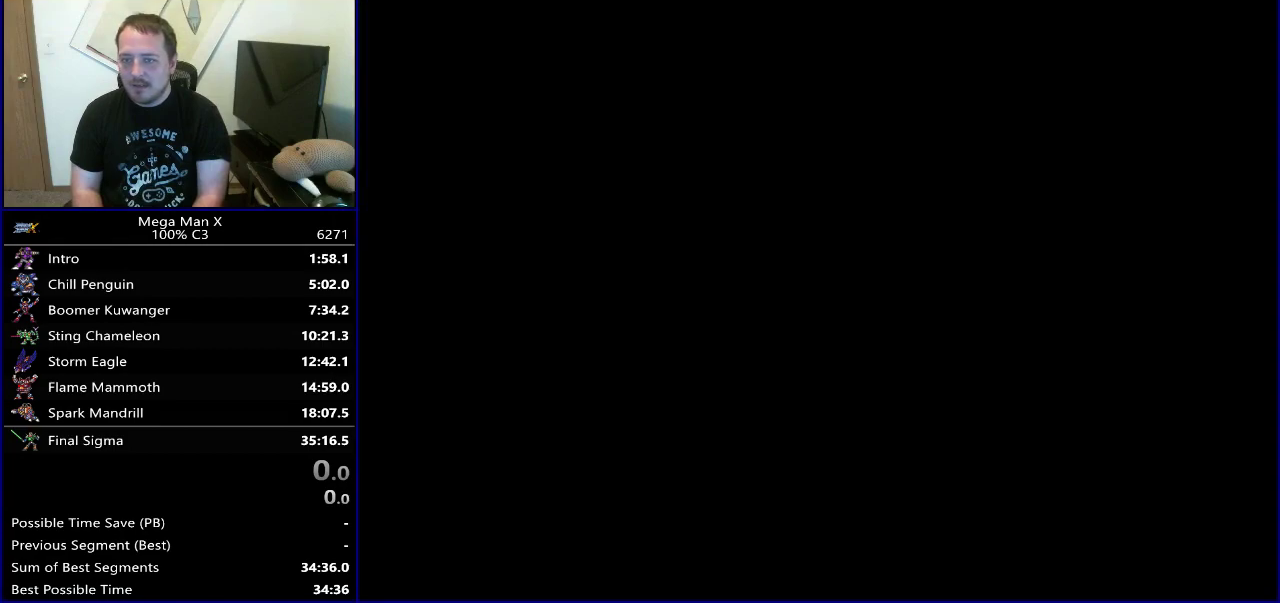
{"dt_ms": 800, "buttons": ["B", "DPAD_RIGHT"], "events": [[83, "SELECT", "up"], [567, "DPAD_RIGHT", "down"], [717, "B", "down"]]}
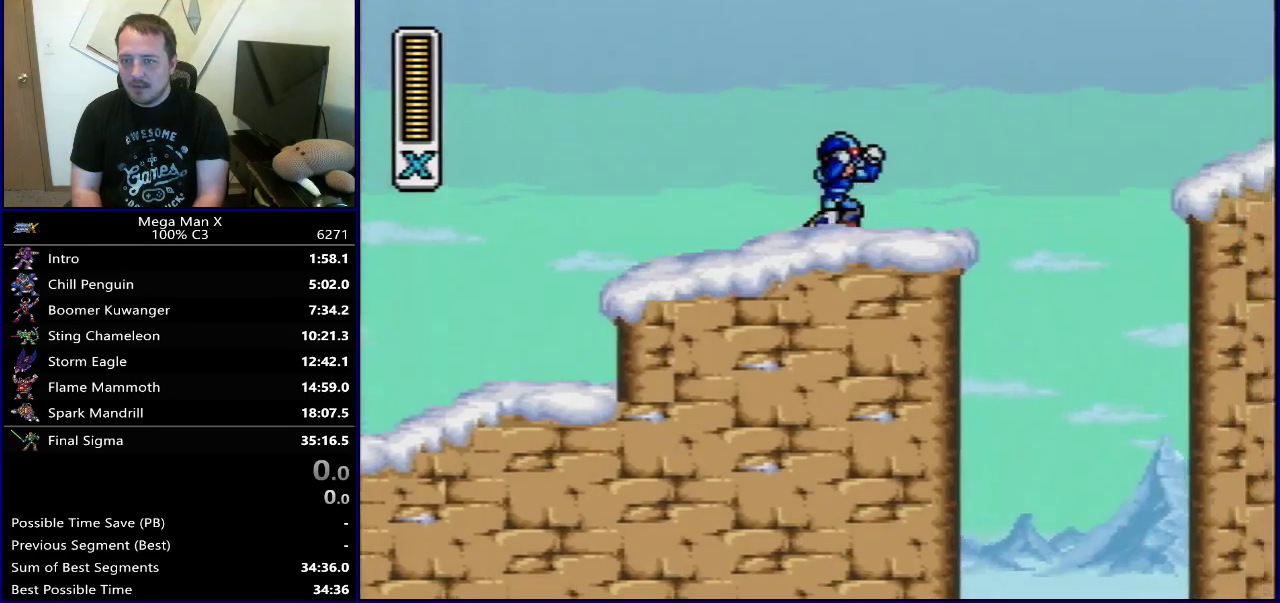
{"dt_ms": 500, "buttons": ["DPAD_RIGHT"], "events": [[17, "Y", "down"], [150, "B", "up"], [200, "Y", "up"], [317, "Y", "down"], [450, "Y", "up"]]}
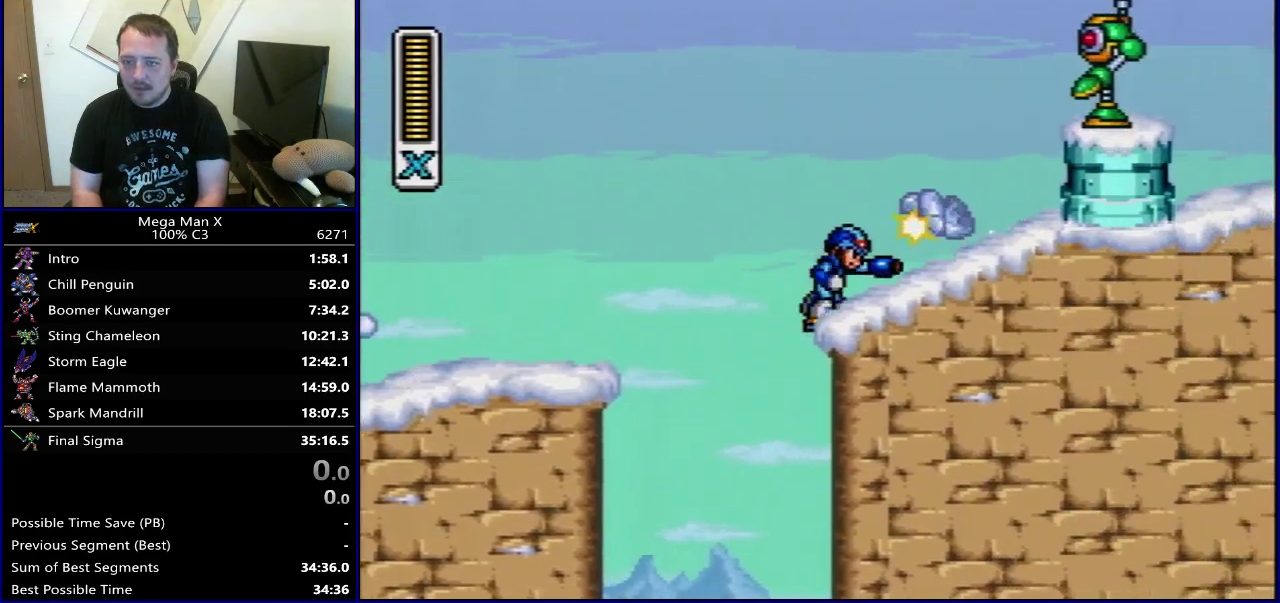
{"dt_ms": 400, "buttons": ["DPAD_RIGHT"], "events": [[50, "B", "down"], [183, "Y", "down"], [200, "DPAD_RIGHT", "up"], [367, "B", "up"], [367, "DPAD_RIGHT", "down"], [367, "Y", "up"]]}
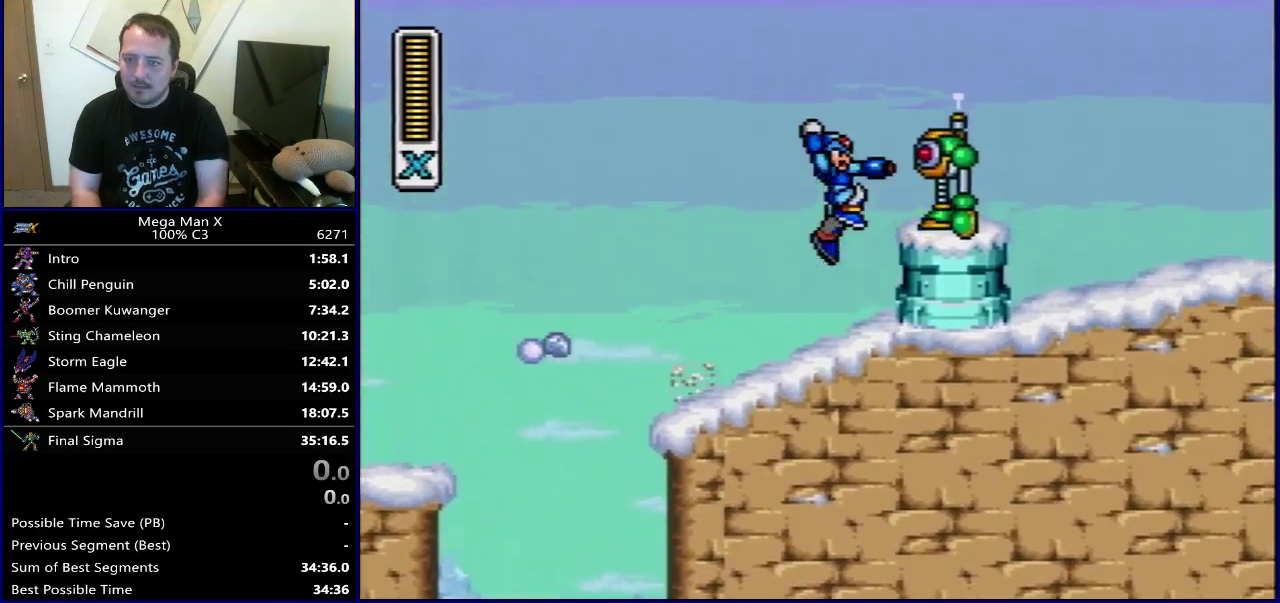
{"dt_ms": 300, "buttons": ["B", "DPAD_RIGHT"], "events": [[17, "Y", "down"], [133, "Y", "up"], [267, "B", "down"]]}
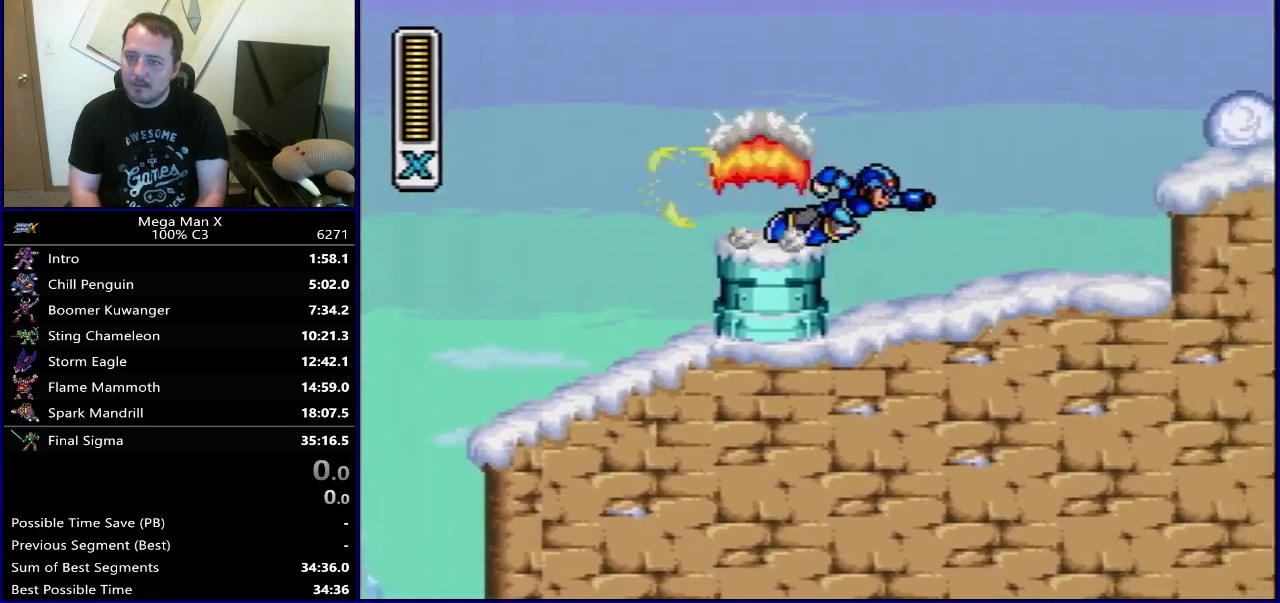
{"dt_ms": 400, "buttons": ["DPAD_RIGHT"], "events": [[83, "Y", "down"], [283, "B", "up"], [317, "Y", "up"]]}
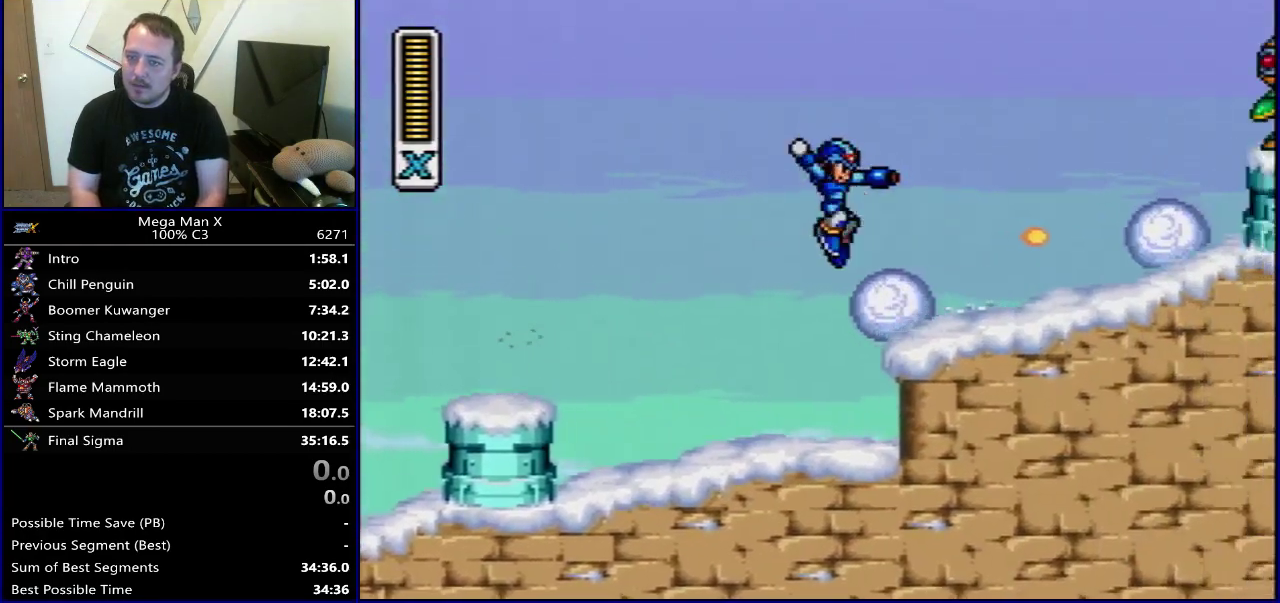
{"dt_ms": 300, "buttons": ["B", "DPAD_RIGHT"], "events": [[50, "Y", "down"], [183, "Y", "up"], [283, "B", "down"]]}
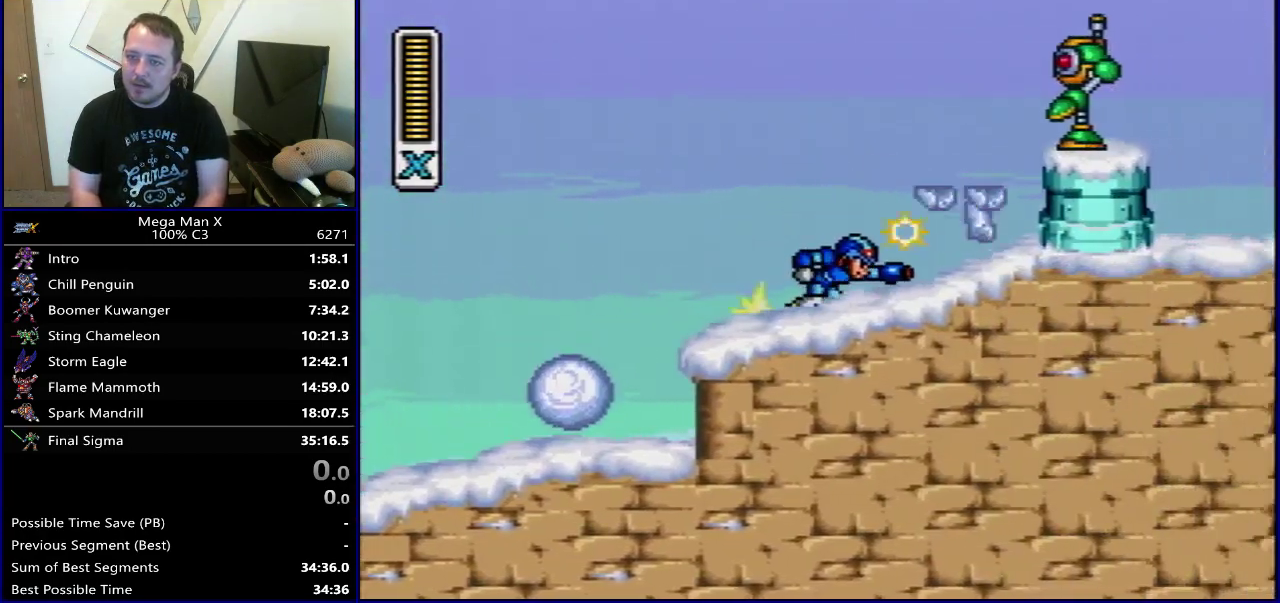
{"dt_ms": 500, "buttons": ["DPAD_RIGHT"], "events": [[100, "Y", "down"], [133, "DPAD_RIGHT", "up"], [300, "B", "up"], [300, "DPAD_RIGHT", "down"], [467, "Y", "up"]]}
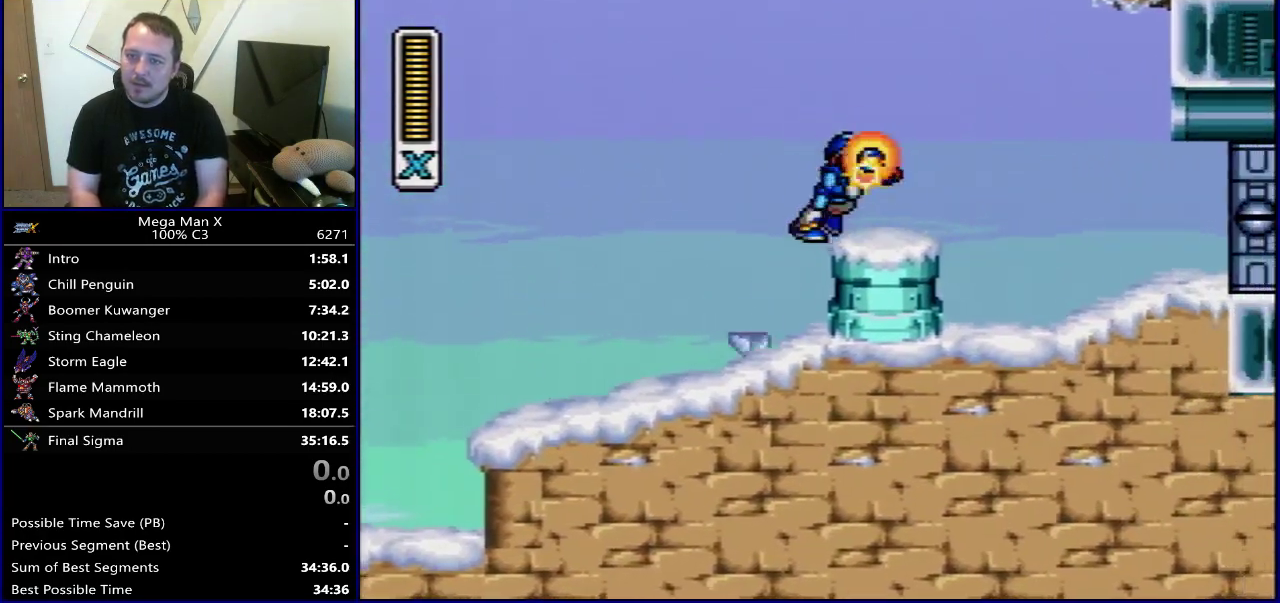
{"dt_ms": 600, "buttons": [], "events": [[83, "B", "down"], [183, "B", "up"], [533, "DPAD_RIGHT", "up"]]}
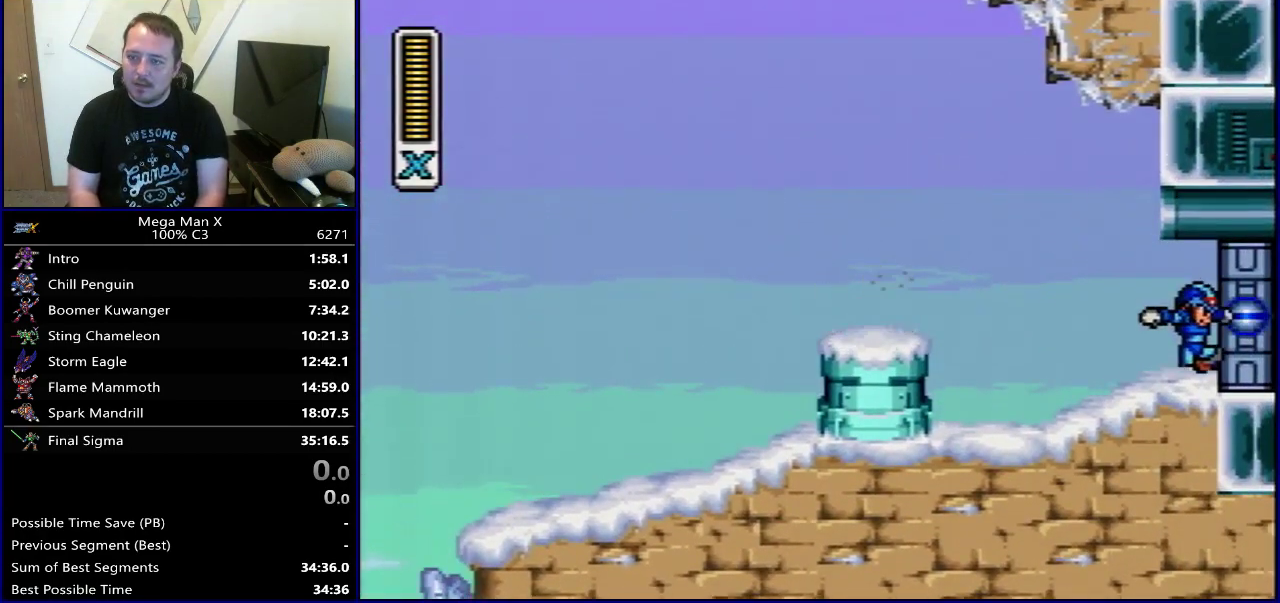
{"dt_ms": 300, "buttons": [], "events": []}
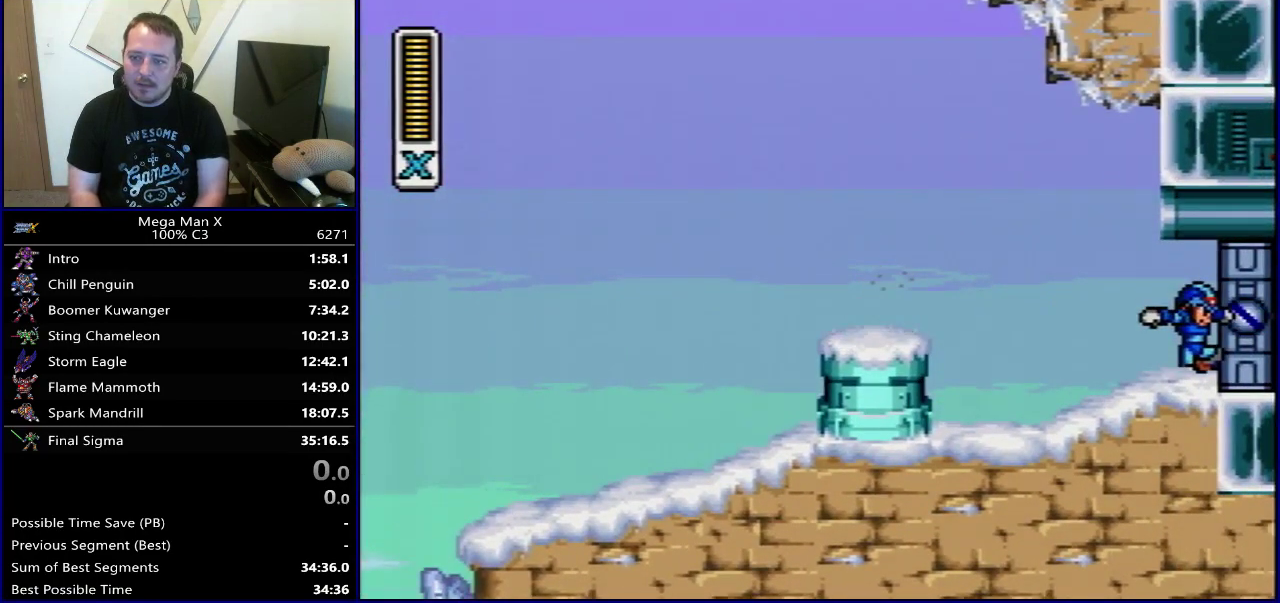
{"dt_ms": 500, "buttons": [], "events": []}
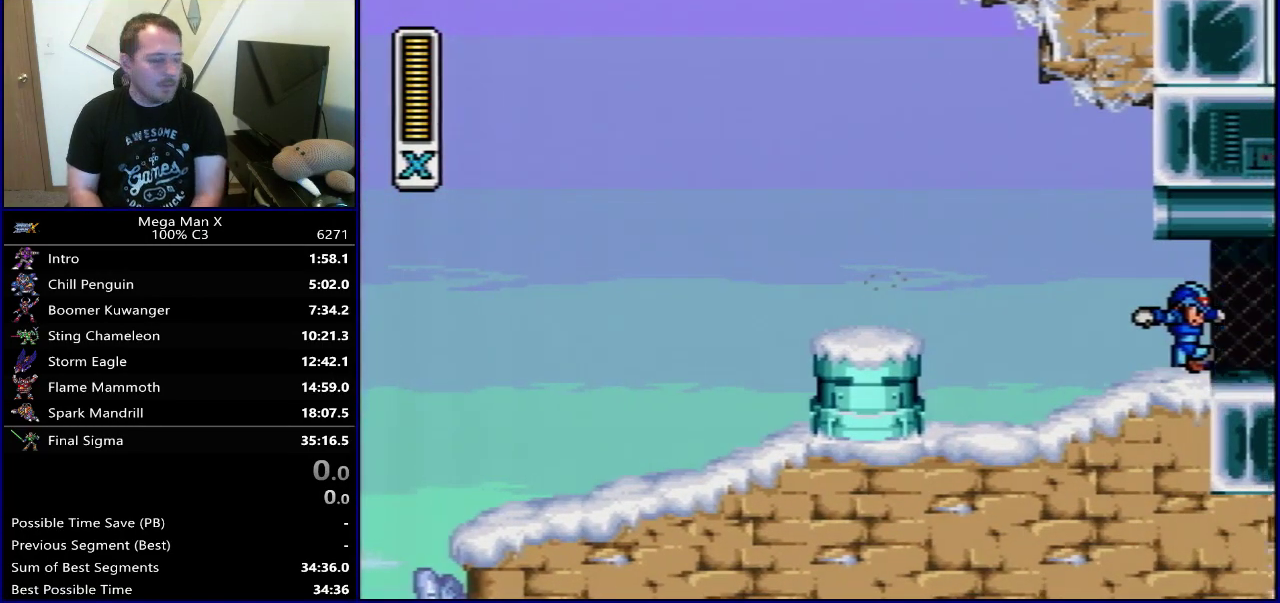
{"dt_ms": 500, "buttons": [], "events": []}
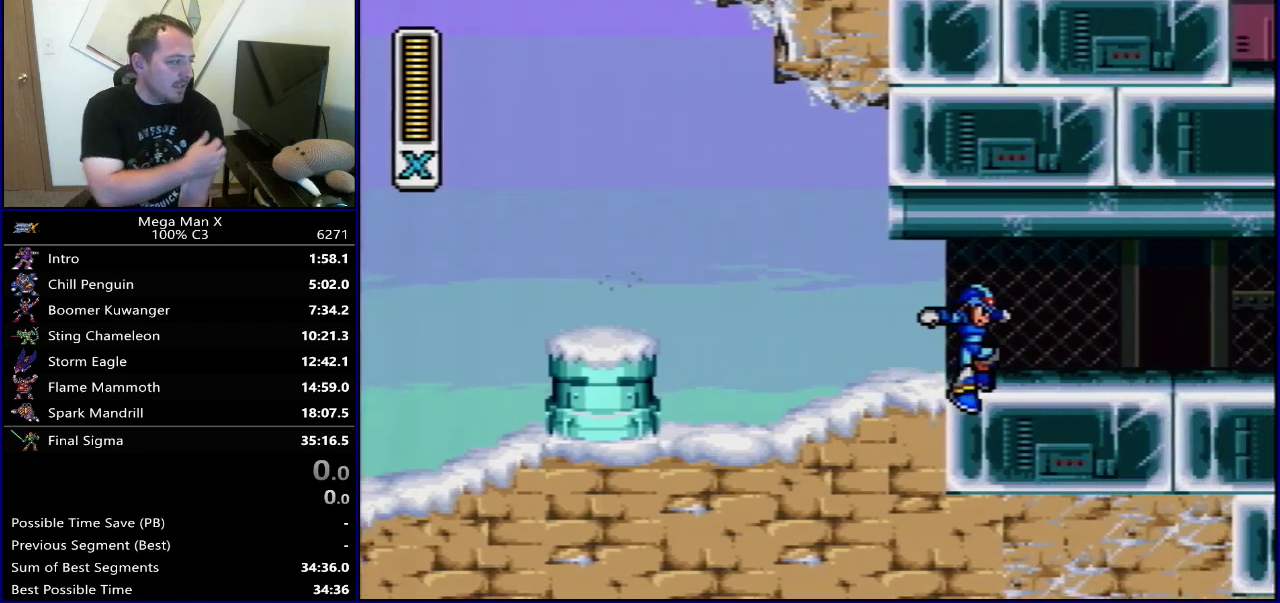
{"dt_ms": 500, "buttons": [], "events": []}
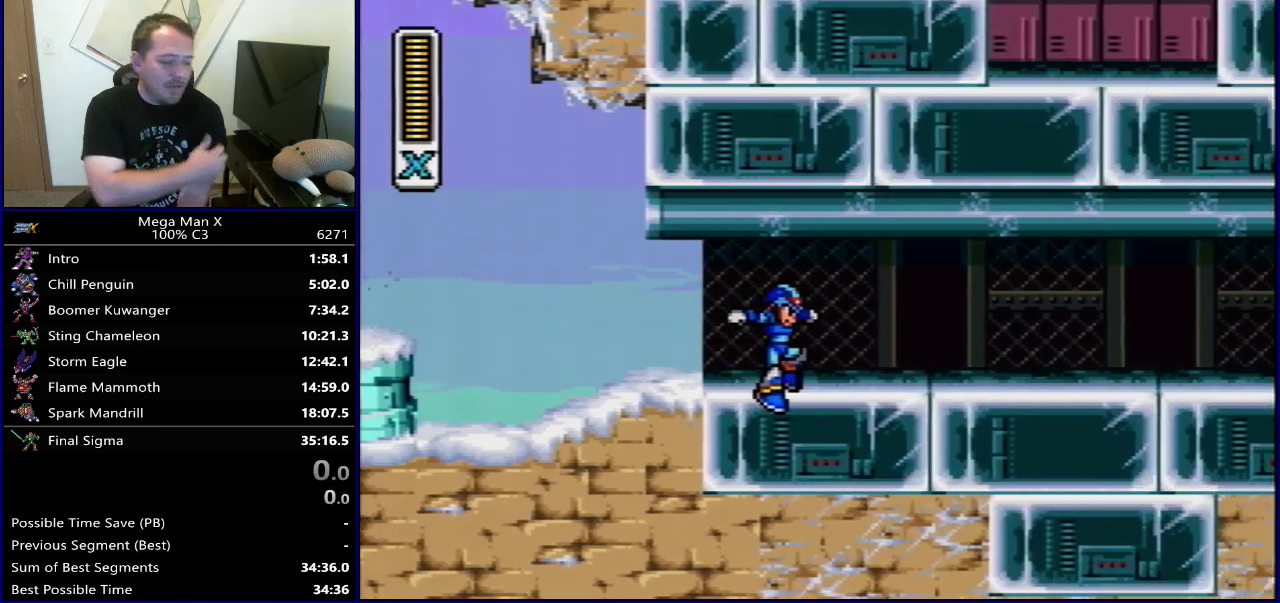
{"dt_ms": 500, "buttons": [], "events": []}
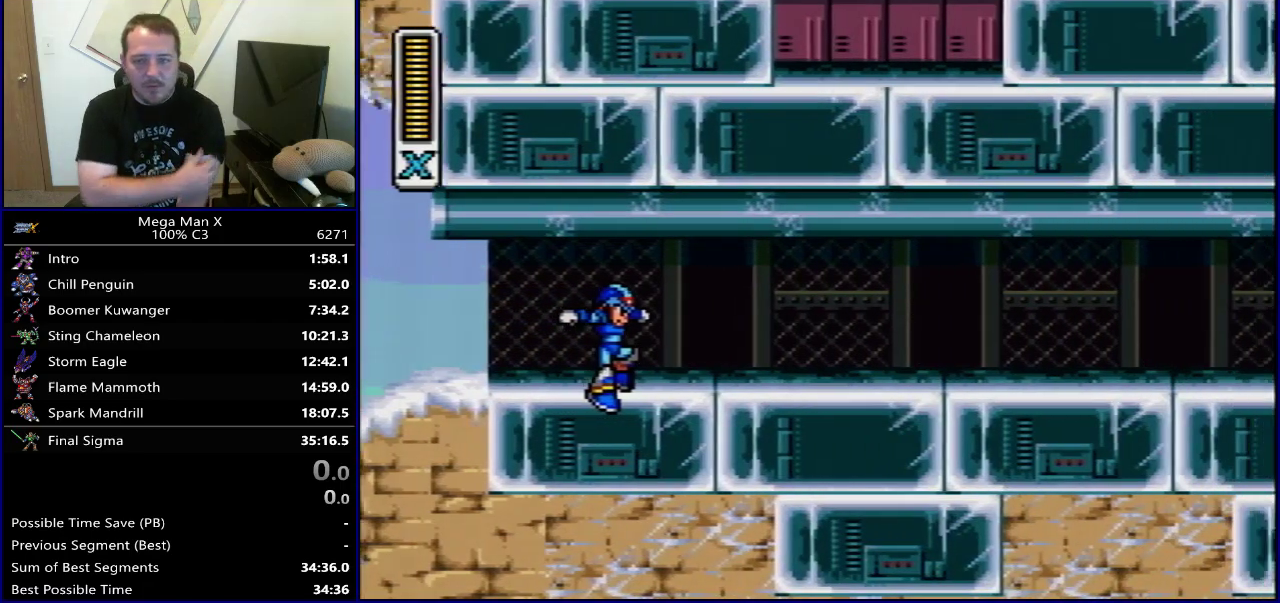
{"dt_ms": 300, "buttons": [], "events": [[67, "SELECT", "down"], [233, "SELECT", "up"]]}